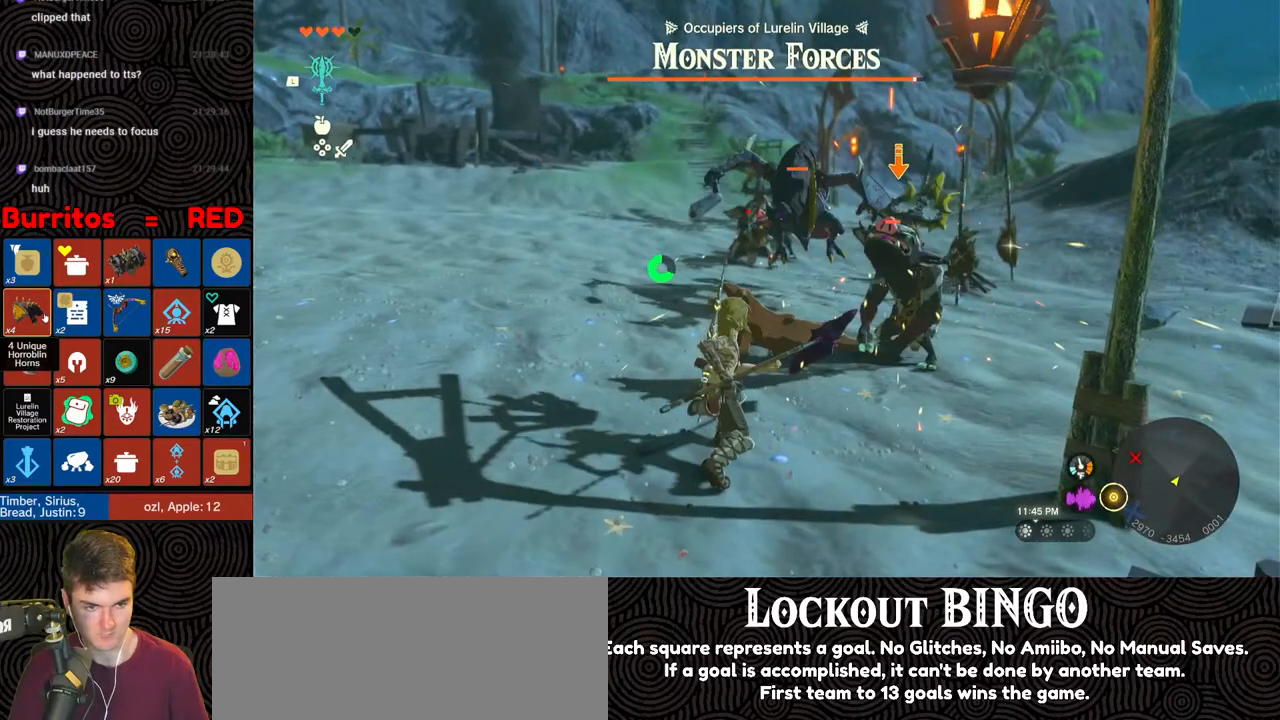
Gameplay with a controller (Nintendo layout); each line is a JSON object with the inputs held at the frame after it. "events" lists button and stick changes between this image and that frame as [ms after this image, input, new state], when the widget could be followed in between. Not read: L3 R3.
{"buttons": ["L2"], "left_stick": "down", "right_stick": "center", "events": [[17, "Y", "up"], [83, "Y", "down"], [150, "Y", "up"], [200, "Y", "down"], [250, "Y", "up"], [317, "Y", "down"], [367, "Y", "up"], [367, "left_stick", "center"], [450, "left_stick", "down"]]}
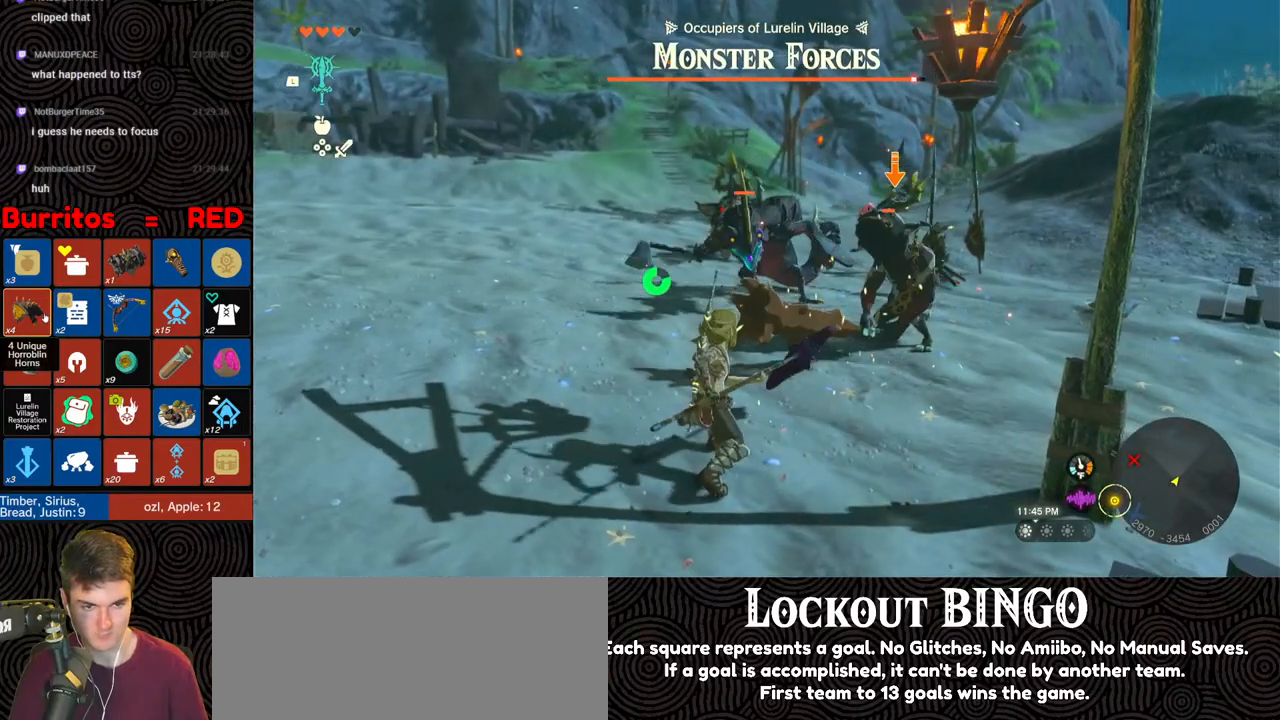
{"buttons": ["L2"], "left_stick": "down", "right_stick": "center", "events": [[167, "X", "down"], [200, "X", "up"]]}
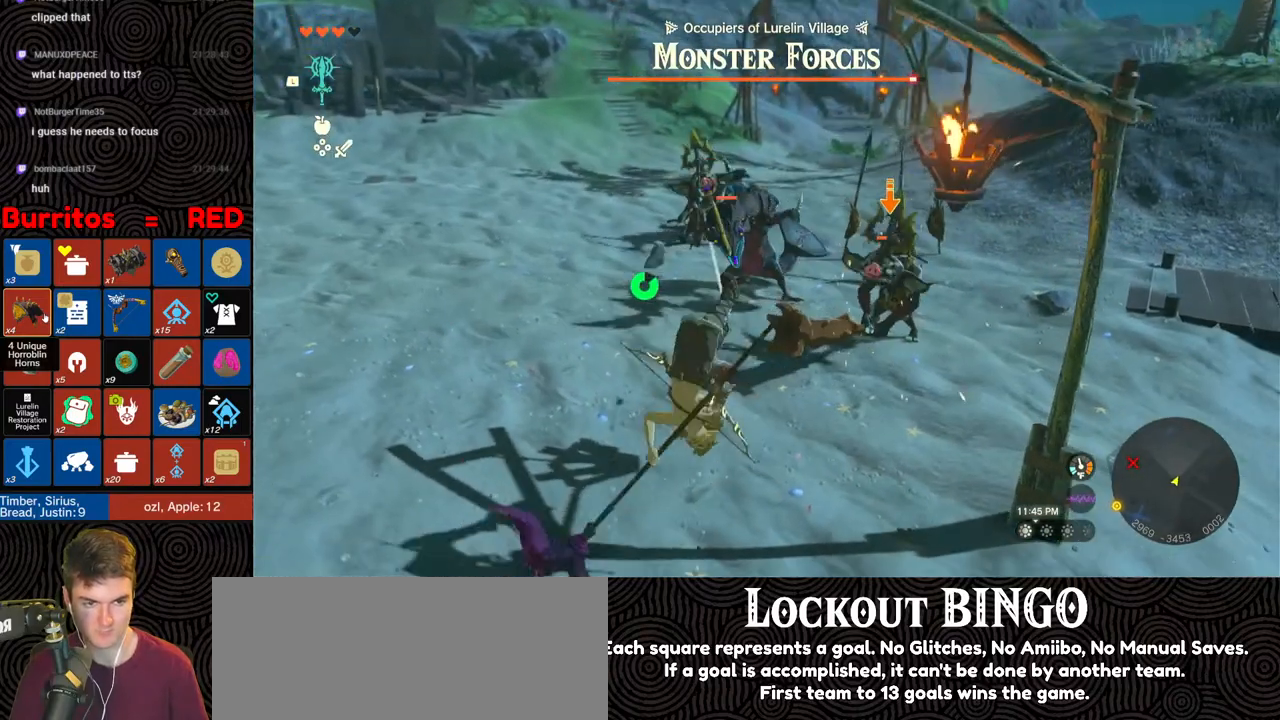
{"buttons": [], "left_stick": "down-right", "right_stick": "up-left", "events": [[117, "L2", "up"], [450, "left_stick", "down-right"], [450, "right_stick", "up-left"]]}
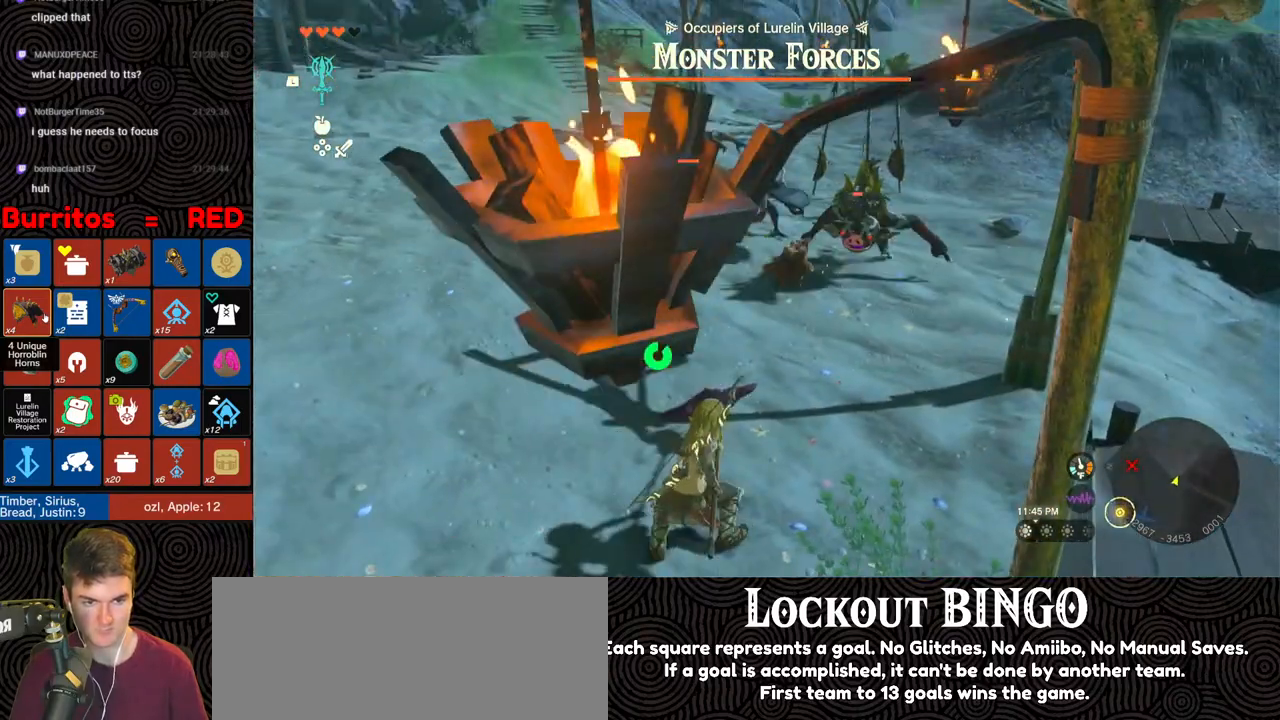
{"buttons": ["B"], "left_stick": "down-left", "right_stick": "center", "events": [[33, "left_stick", "right"], [33, "right_stick", "center"], [183, "left_stick", "down"], [300, "B", "down"], [500, "left_stick", "down-left"]]}
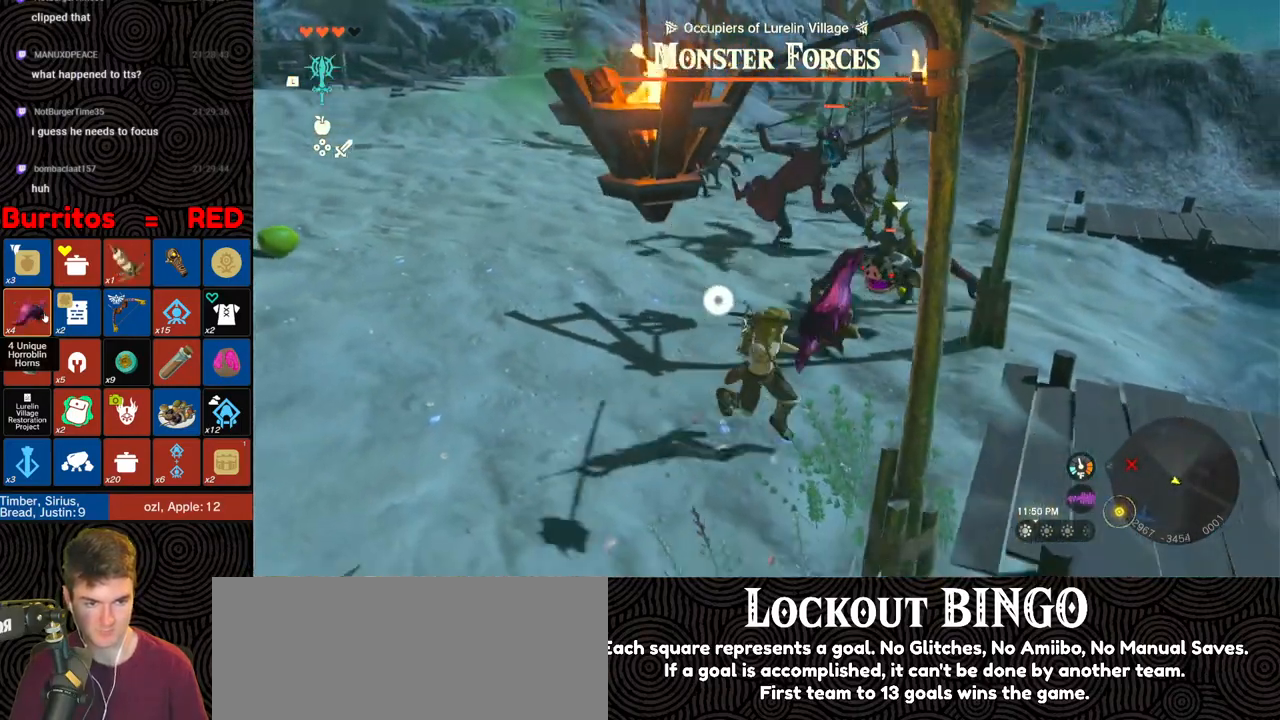
{"buttons": [], "left_stick": "up-left", "right_stick": "center", "events": [[50, "B", "up"], [283, "right_stick", "right"], [317, "left_stick", "left"], [367, "right_stick", "up-right"], [483, "right_stick", "center"], [500, "left_stick", "up-left"]]}
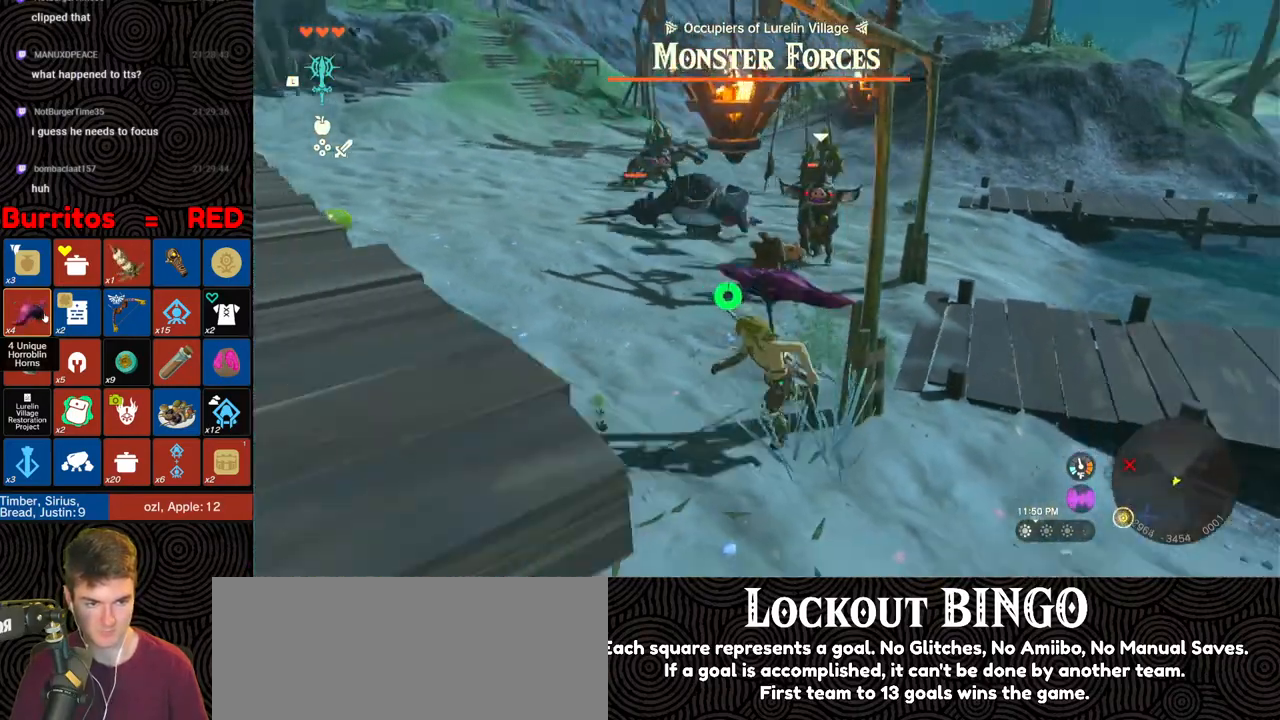
{"buttons": ["L2"], "left_stick": "up", "right_stick": "center", "events": [[100, "left_stick", "up"], [150, "right_stick", "down"], [283, "right_stick", "center"], [383, "L2", "down"]]}
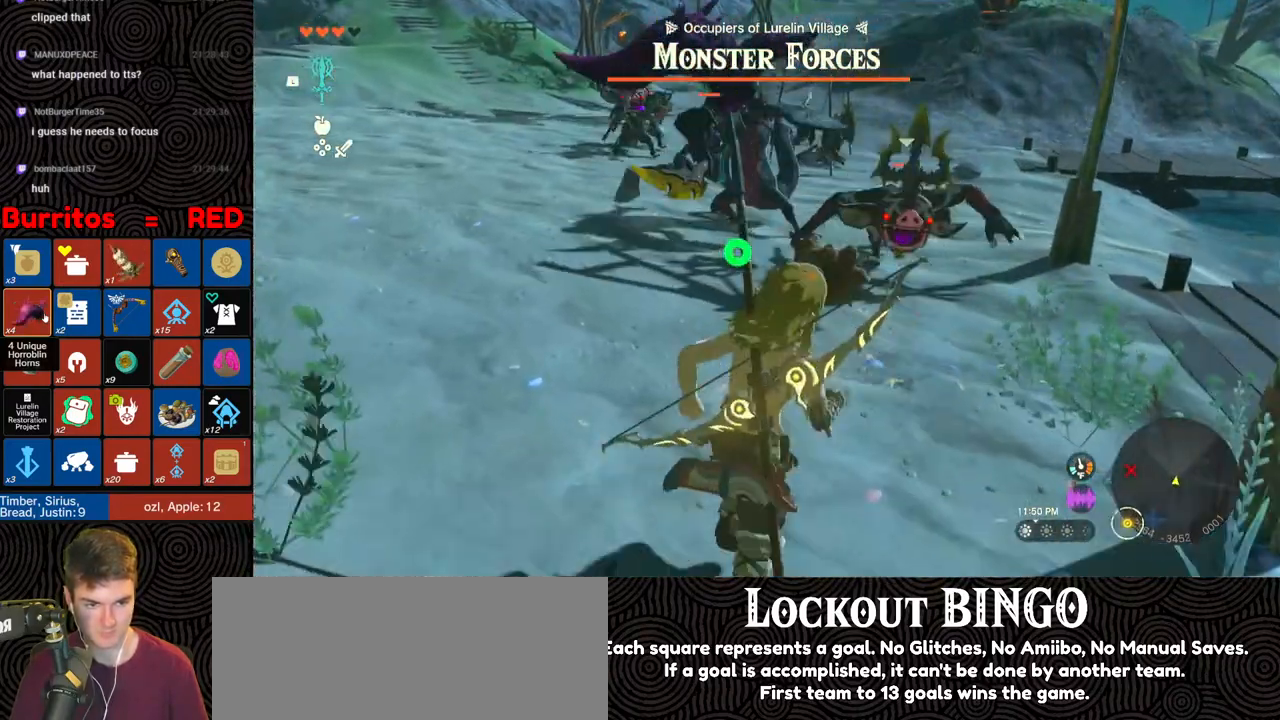
{"buttons": ["Y", "L2"], "left_stick": "down", "right_stick": "center", "events": [[50, "Y", "down"], [83, "left_stick", "center"], [117, "Y", "up"], [183, "Y", "down"], [250, "Y", "up"], [300, "Y", "down"], [400, "Y", "up"], [467, "Y", "down"], [483, "left_stick", "down"]]}
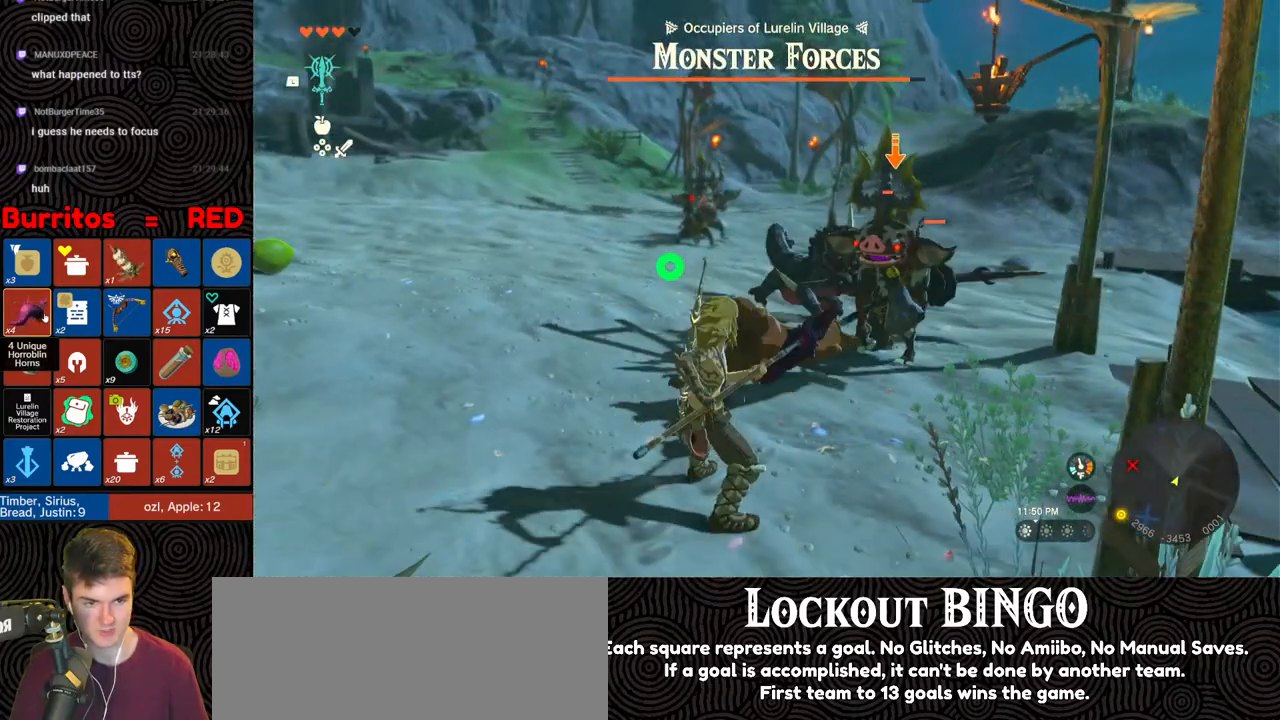
{"buttons": ["L2"], "left_stick": "center", "right_stick": "center", "events": [[50, "left_stick", "center"], [167, "left_stick", "down"], [250, "left_stick", "center"], [350, "Y", "up"], [417, "Y", "down"], [500, "Y", "up"]]}
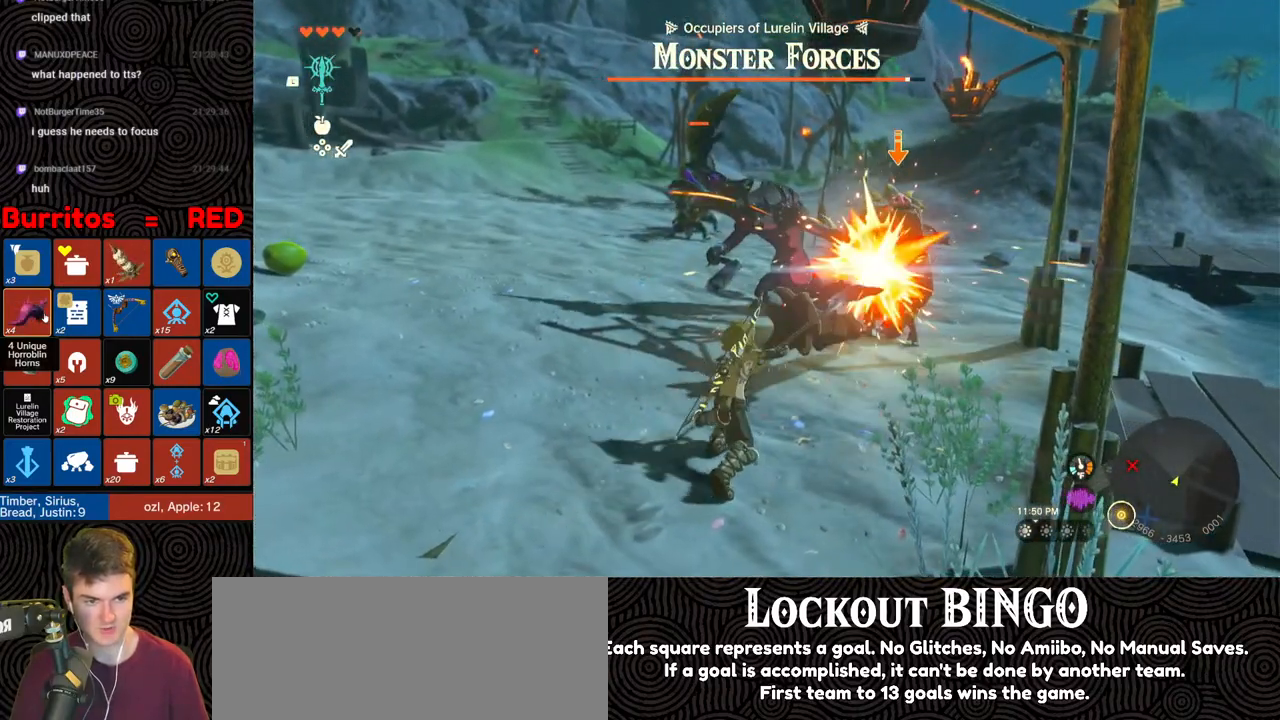
{"buttons": ["Y", "L2"], "left_stick": "center", "right_stick": "center", "events": [[50, "Y", "down"], [133, "Y", "up"], [200, "Y", "down"], [300, "Y", "up"], [333, "Y", "down"], [433, "Y", "up"], [483, "Y", "down"]]}
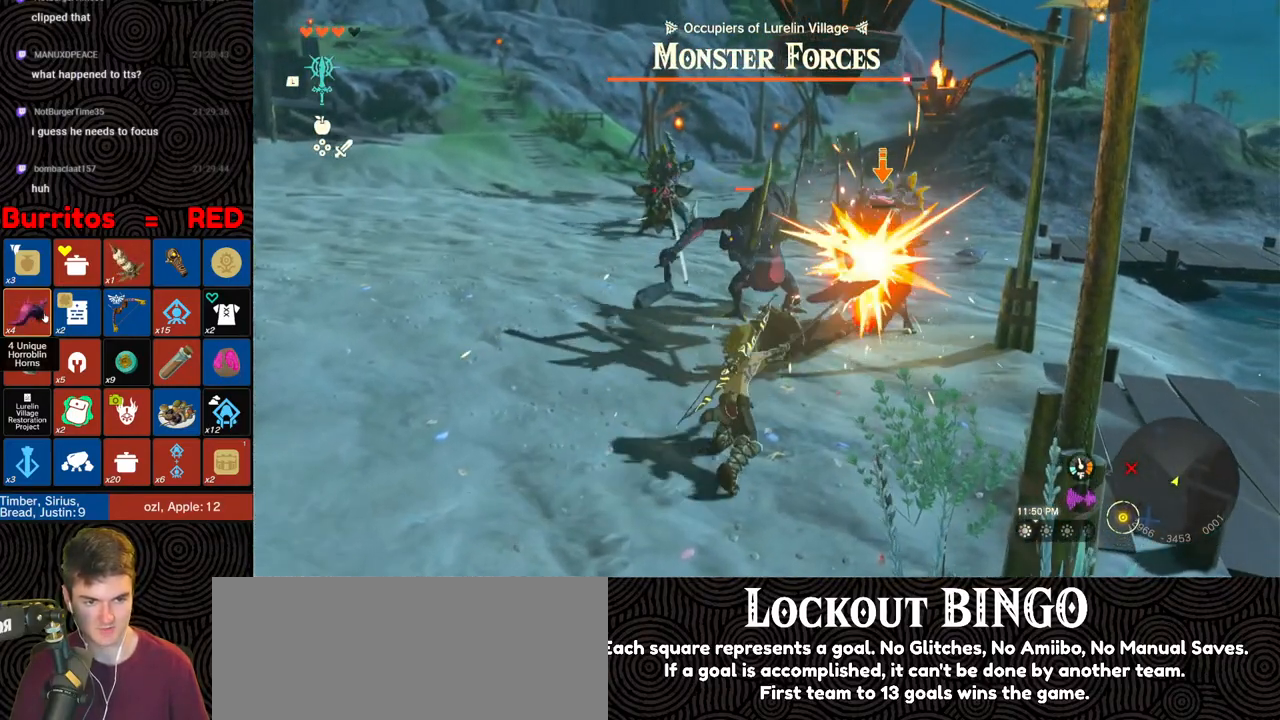
{"buttons": ["Y", "L2"], "left_stick": "center", "right_stick": "center", "events": [[83, "Y", "up"], [117, "Y", "down"], [217, "Y", "up"], [267, "Y", "down"], [367, "Y", "up"], [433, "Y", "down"]]}
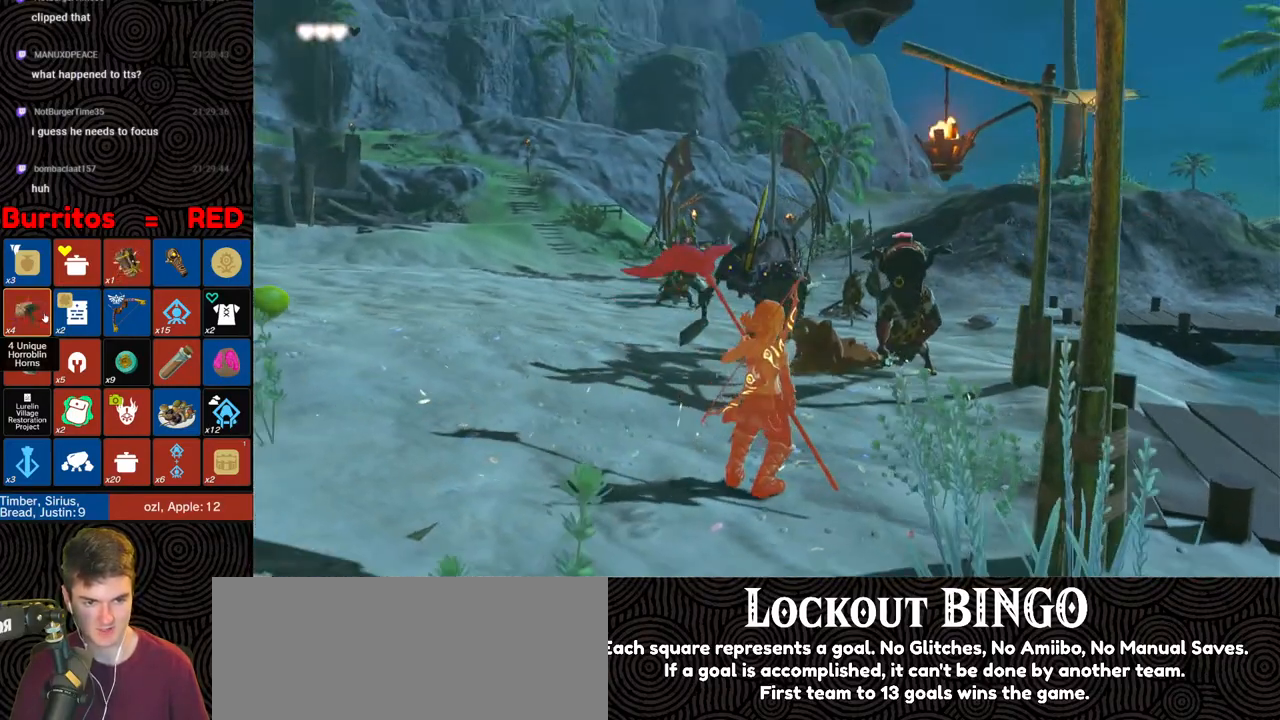
{"buttons": [], "left_stick": "center", "right_stick": "center", "events": [[33, "Y", "up"], [50, "L2", "up"], [100, "Y", "down"], [200, "Y", "up"]]}
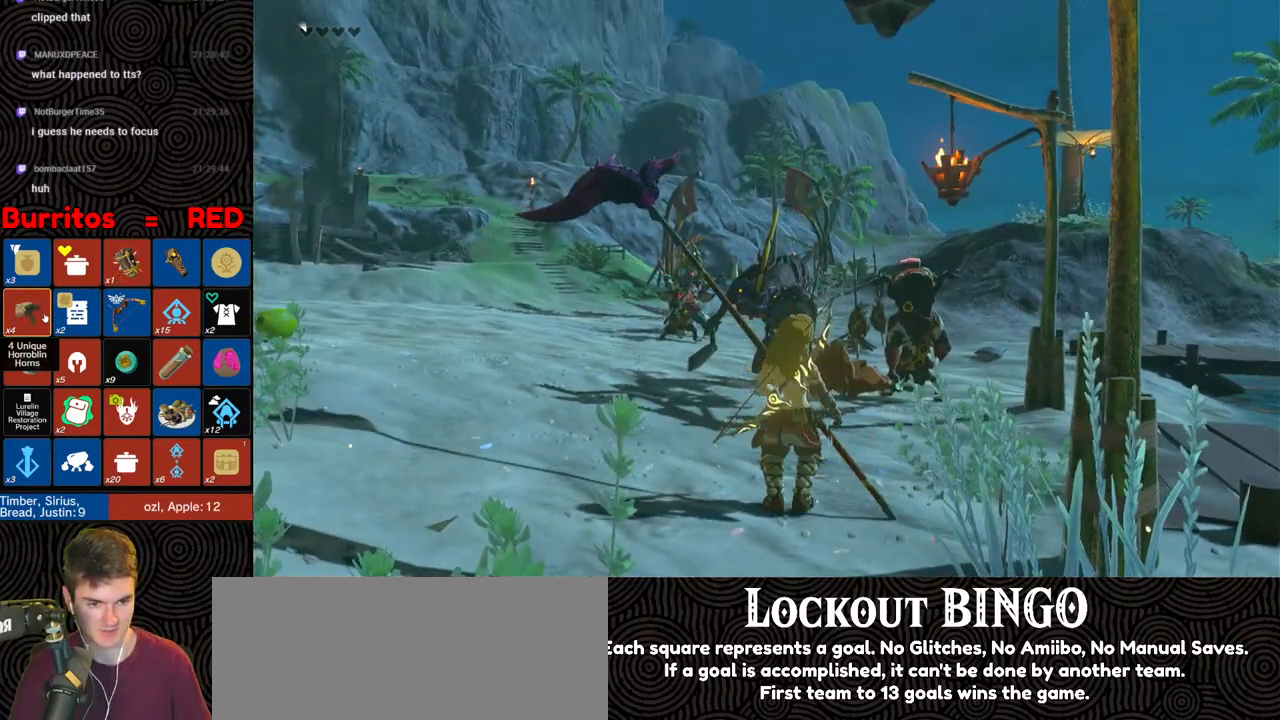
{"buttons": [], "left_stick": "center", "right_stick": "center", "events": []}
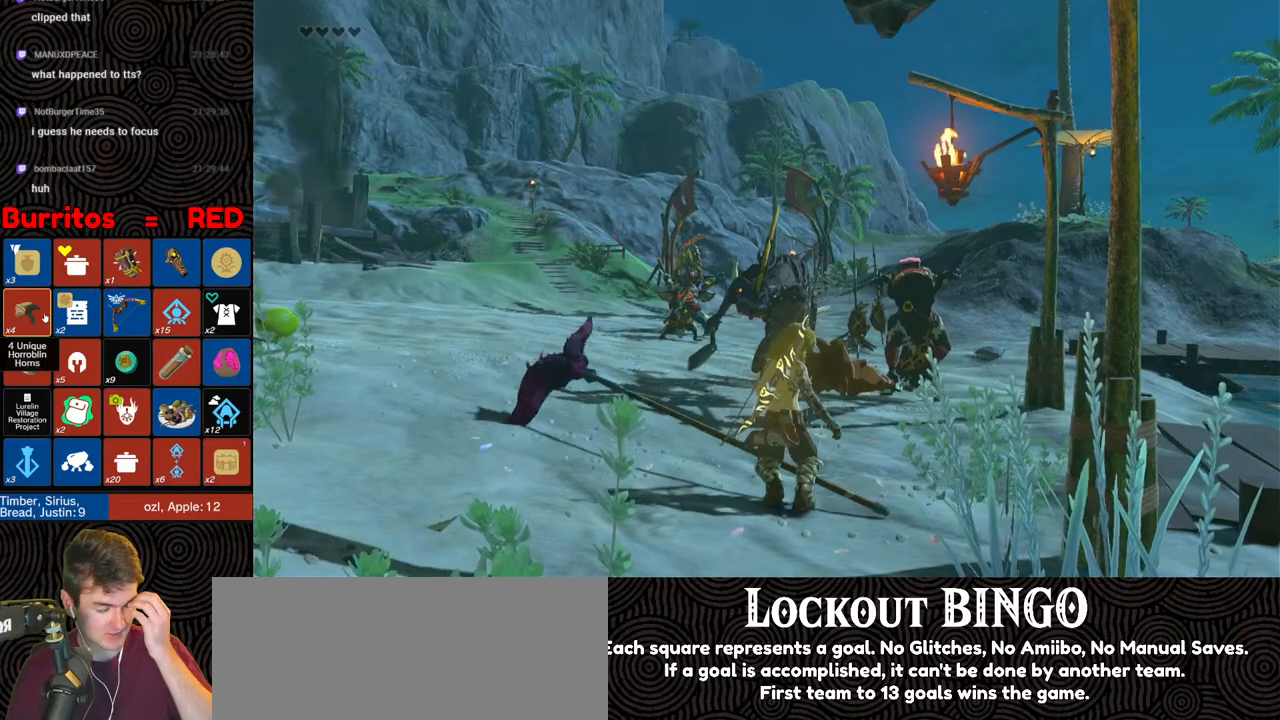
{"buttons": [], "left_stick": "center", "right_stick": "center", "events": []}
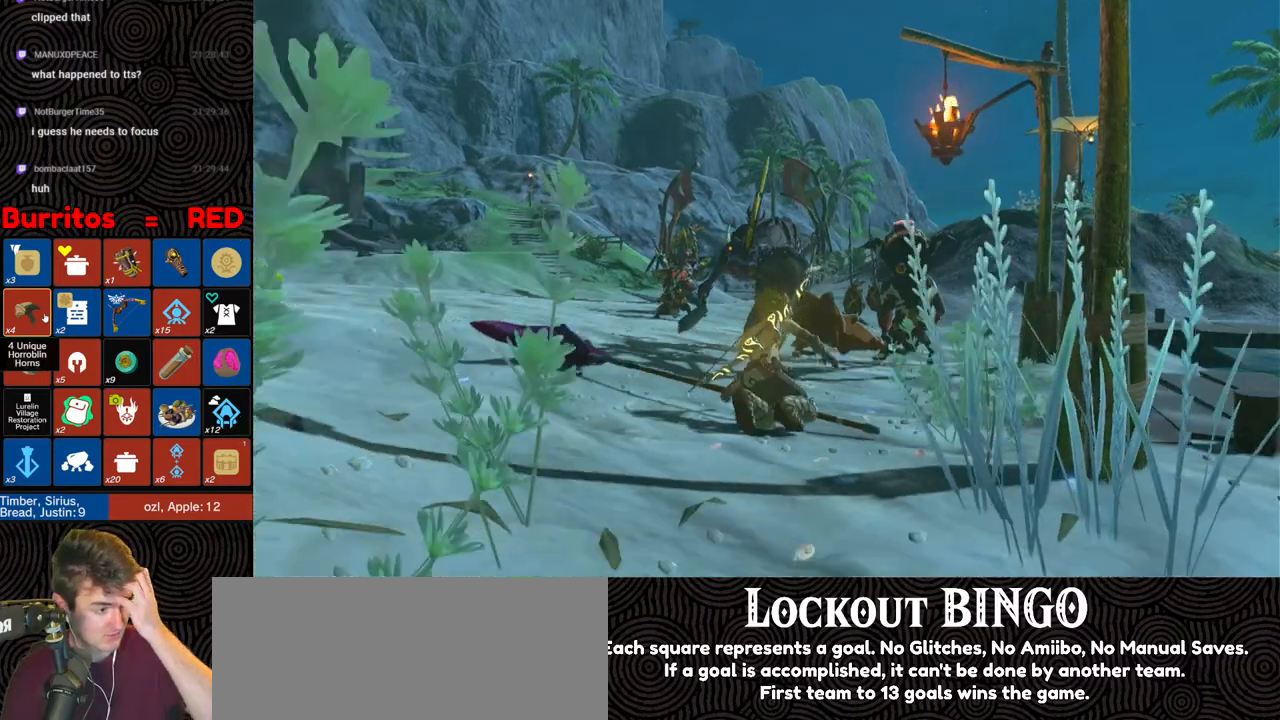
{"buttons": [], "left_stick": "center", "right_stick": "center", "events": []}
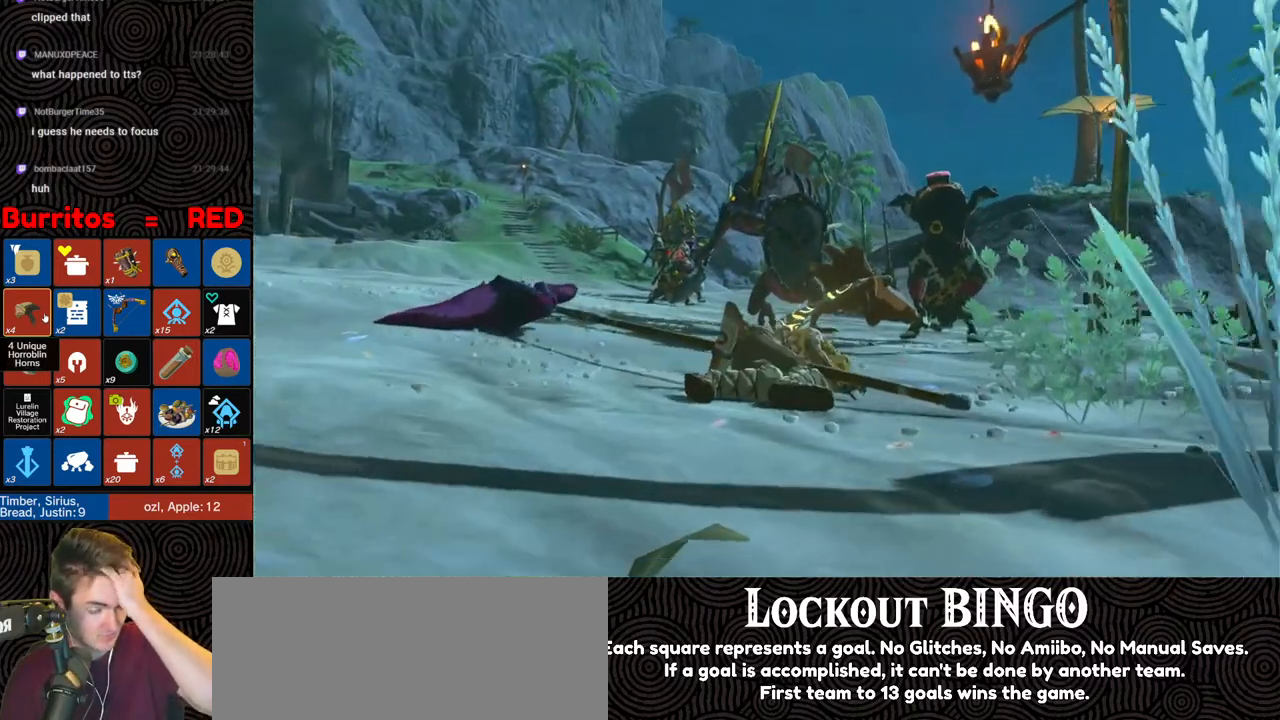
{"buttons": [], "left_stick": "center", "right_stick": "center", "events": []}
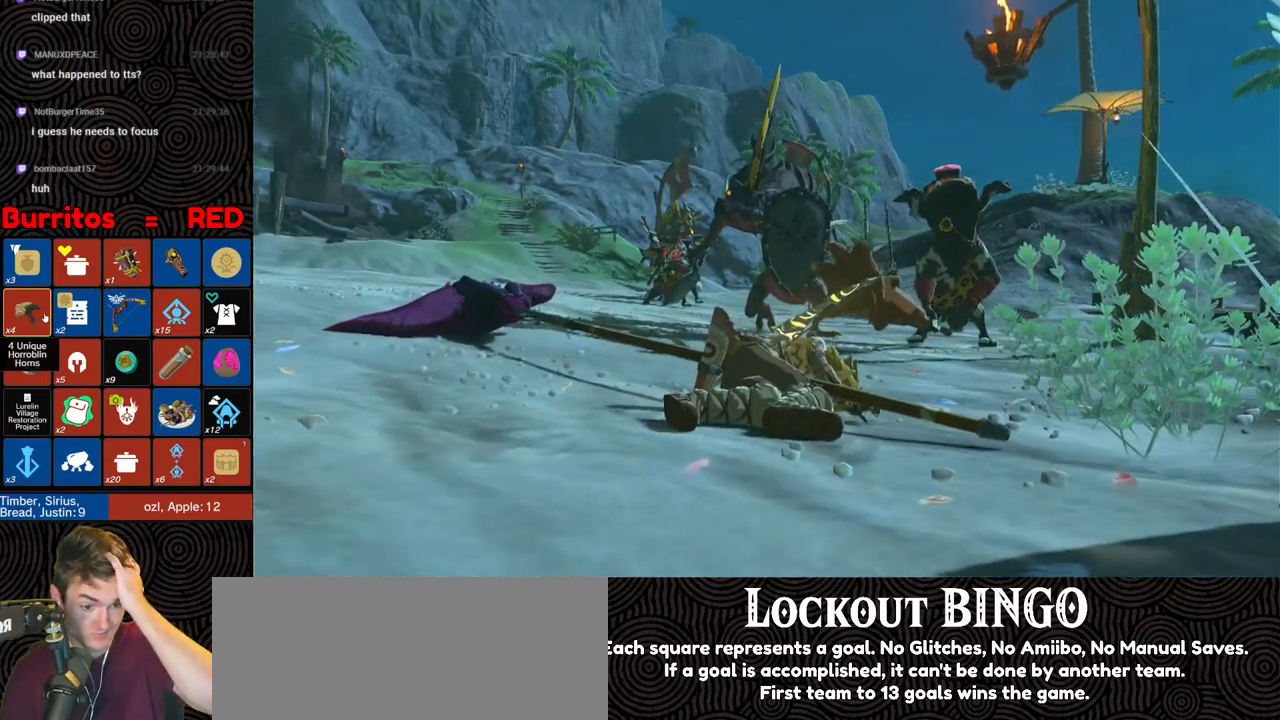
{"buttons": [], "left_stick": "center", "right_stick": "center", "events": []}
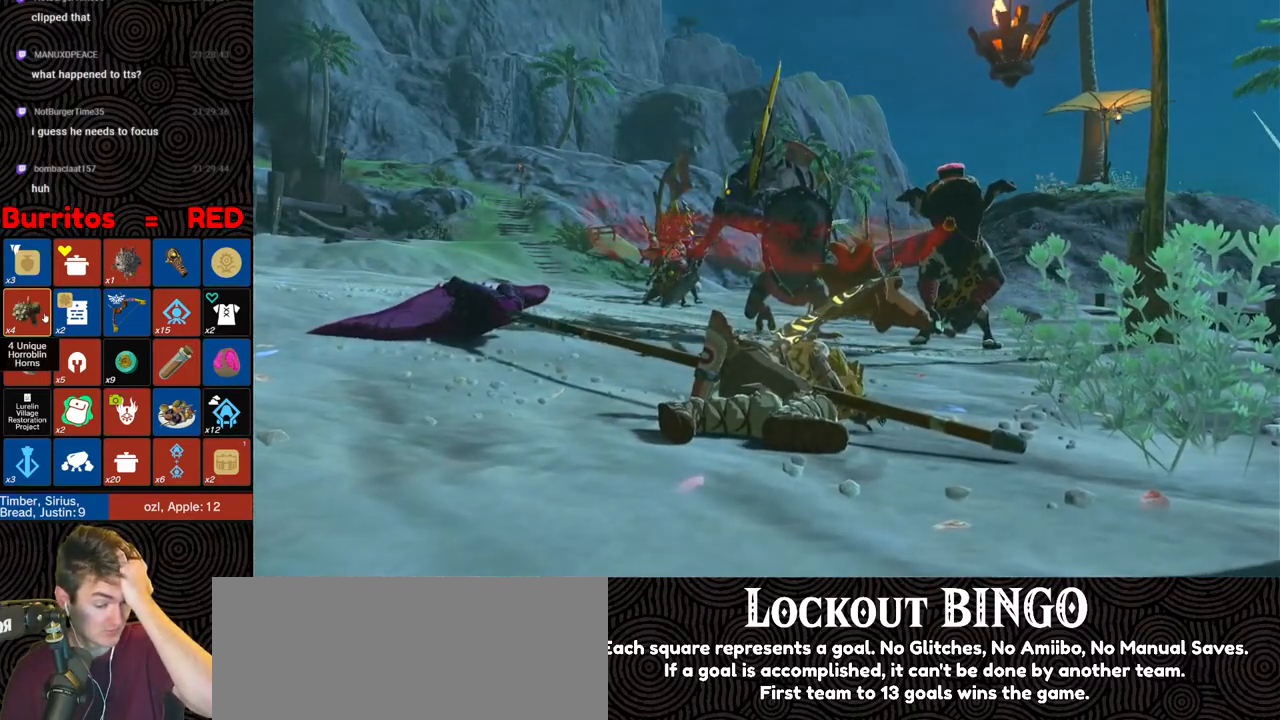
{"buttons": [], "left_stick": "center", "right_stick": "center", "events": []}
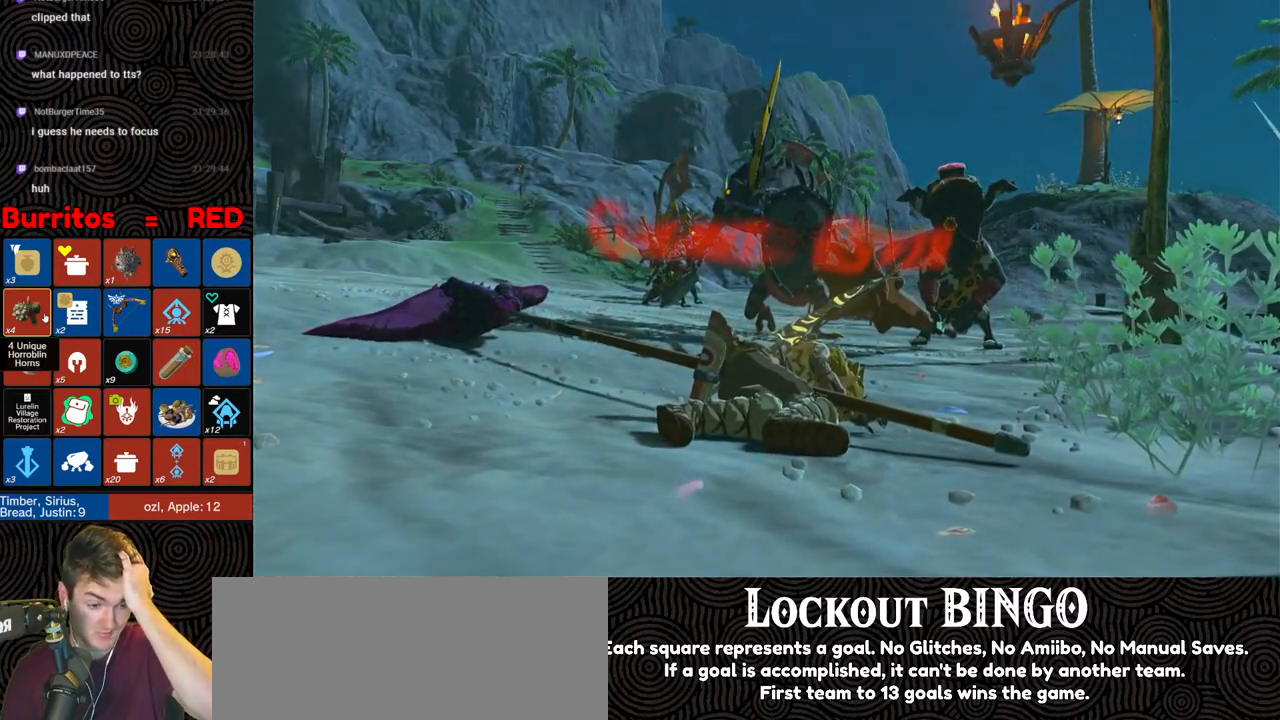
{"buttons": [], "left_stick": "center", "right_stick": "center", "events": []}
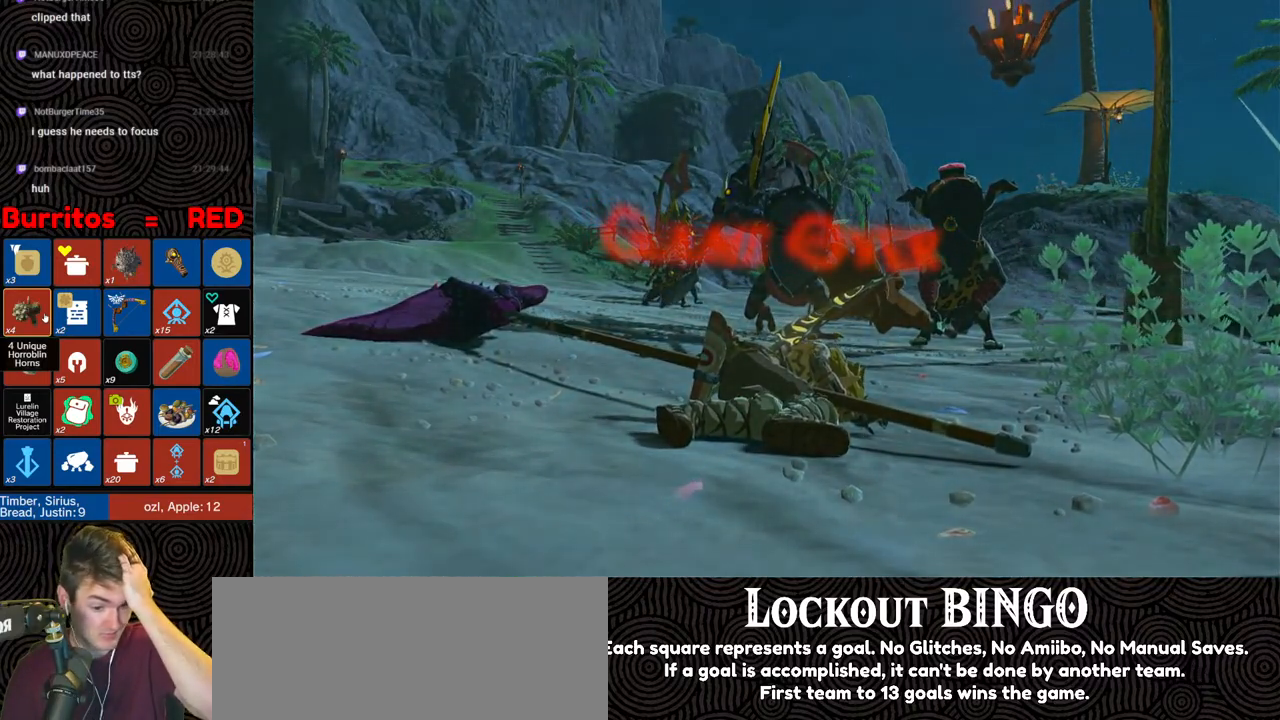
{"buttons": [], "left_stick": "center", "right_stick": "center", "events": []}
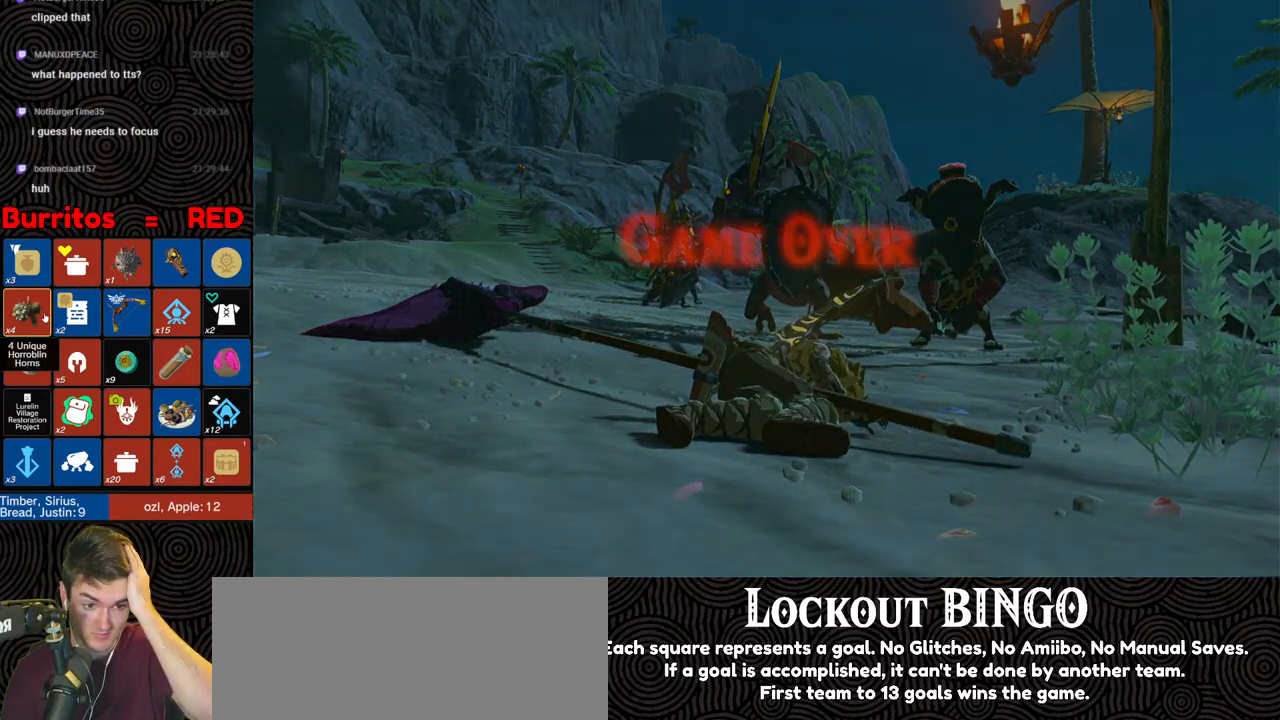
{"buttons": [], "left_stick": "center", "right_stick": "center", "events": []}
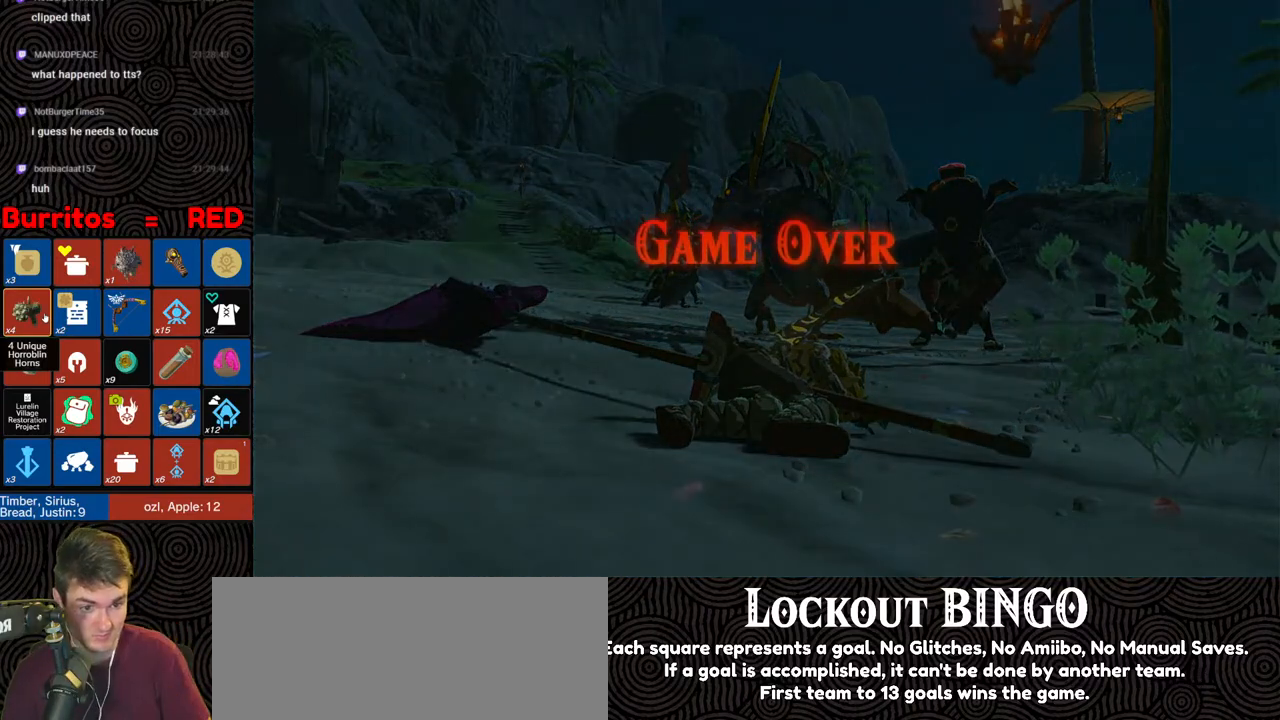
{"buttons": ["A"], "left_stick": "center", "right_stick": "center", "events": [[383, "A", "down"]]}
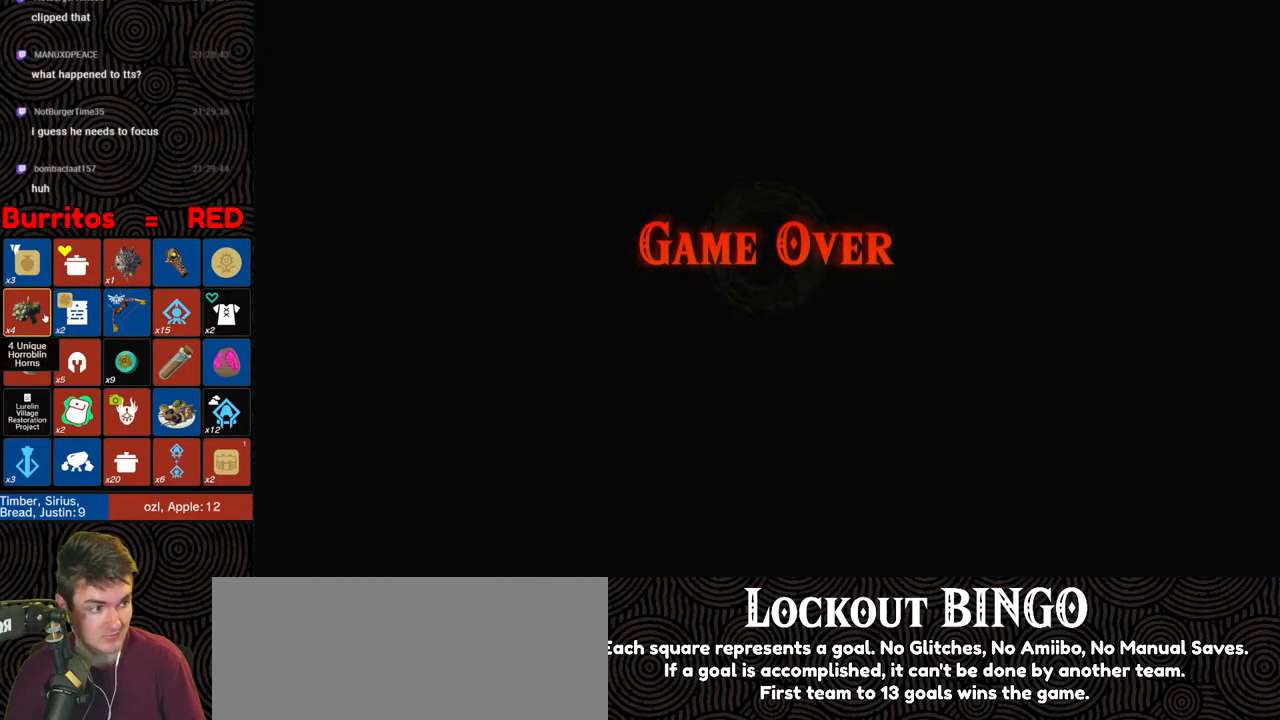
{"buttons": ["A"], "left_stick": "center", "right_stick": "center", "events": [[33, "A", "up"], [83, "A", "down"], [200, "A", "up"], [267, "A", "down"], [383, "A", "up"], [450, "A", "down"]]}
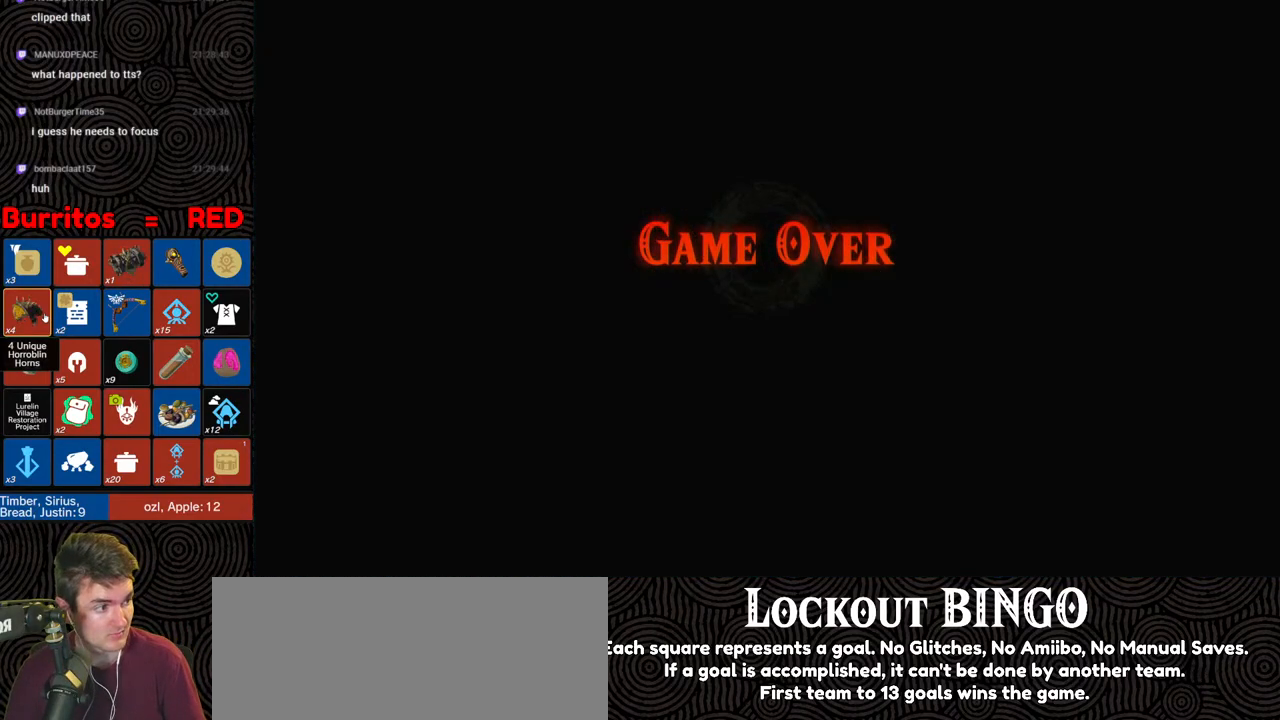
{"buttons": ["A"], "left_stick": "center", "right_stick": "center", "events": [[67, "A", "up"], [117, "A", "down"], [250, "A", "up"], [300, "A", "down"], [433, "A", "up"], [500, "A", "down"]]}
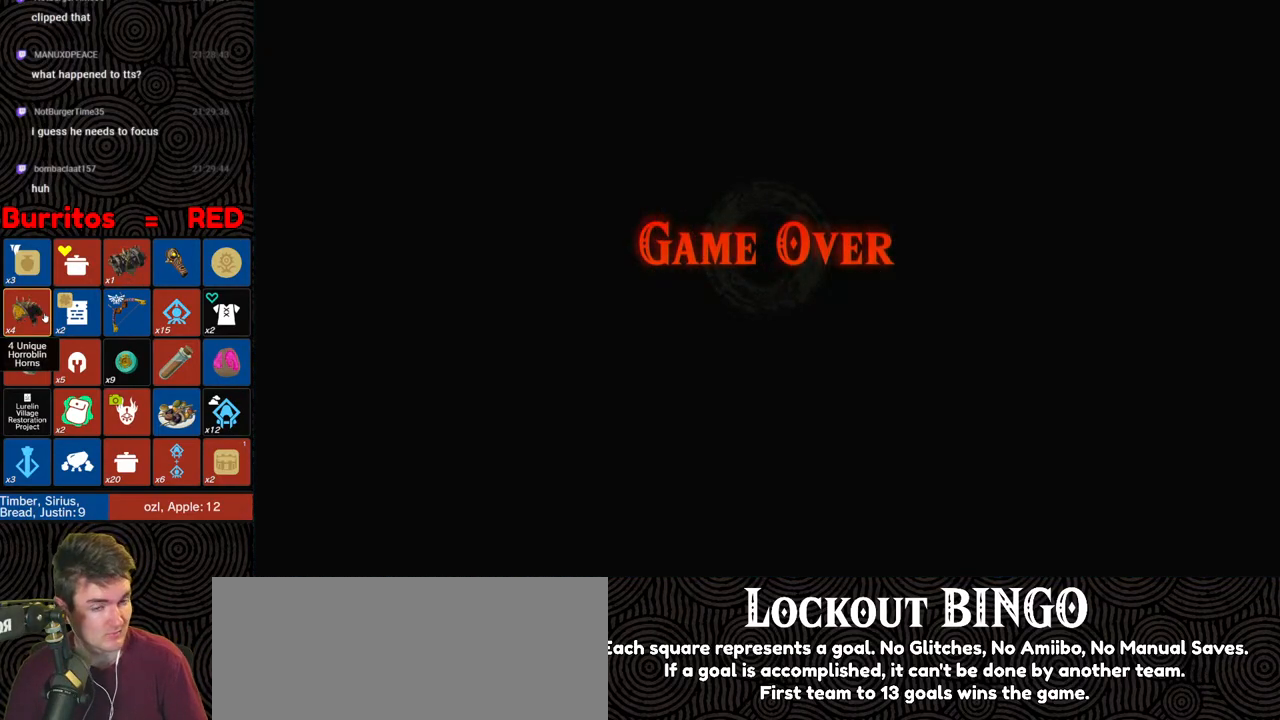
{"buttons": ["A"], "left_stick": "center", "right_stick": "center", "events": [[133, "A", "up"], [183, "A", "down"], [333, "A", "up"], [383, "A", "down"]]}
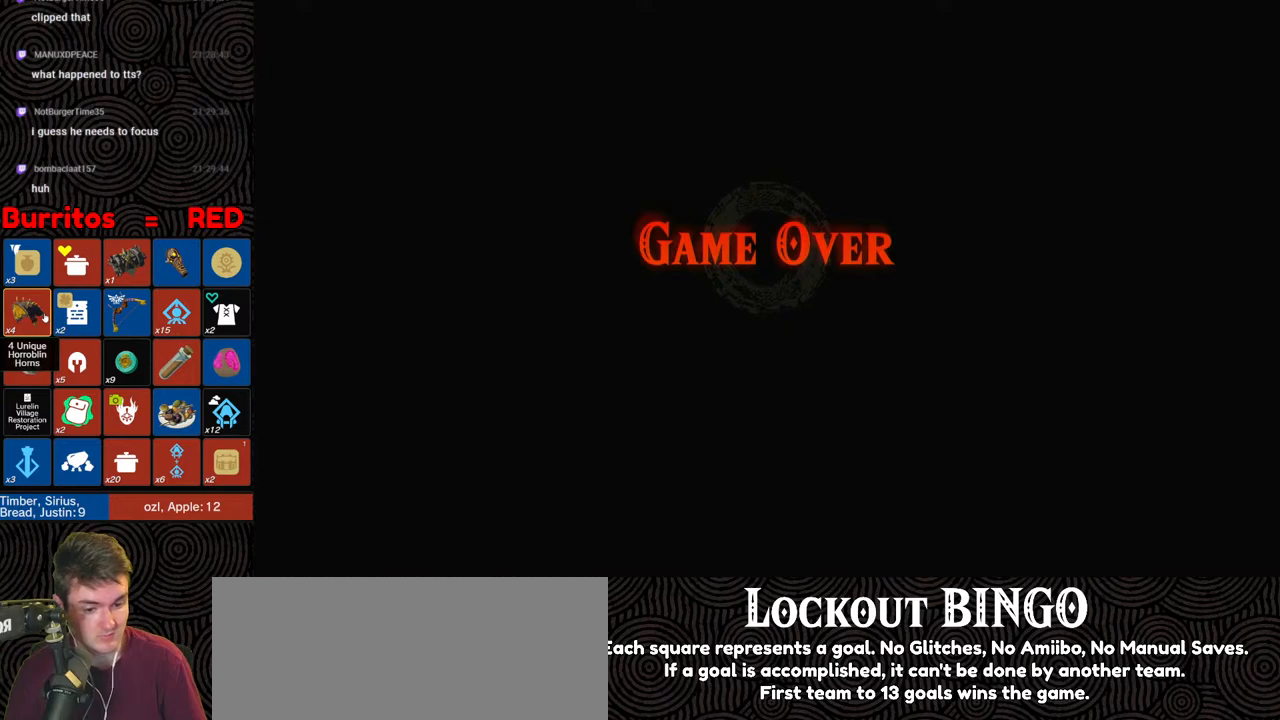
{"buttons": ["A"], "left_stick": "center", "right_stick": "center", "events": [[17, "A", "up"], [83, "A", "down"], [217, "A", "up"], [283, "A", "down"], [400, "A", "up"], [450, "A", "down"]]}
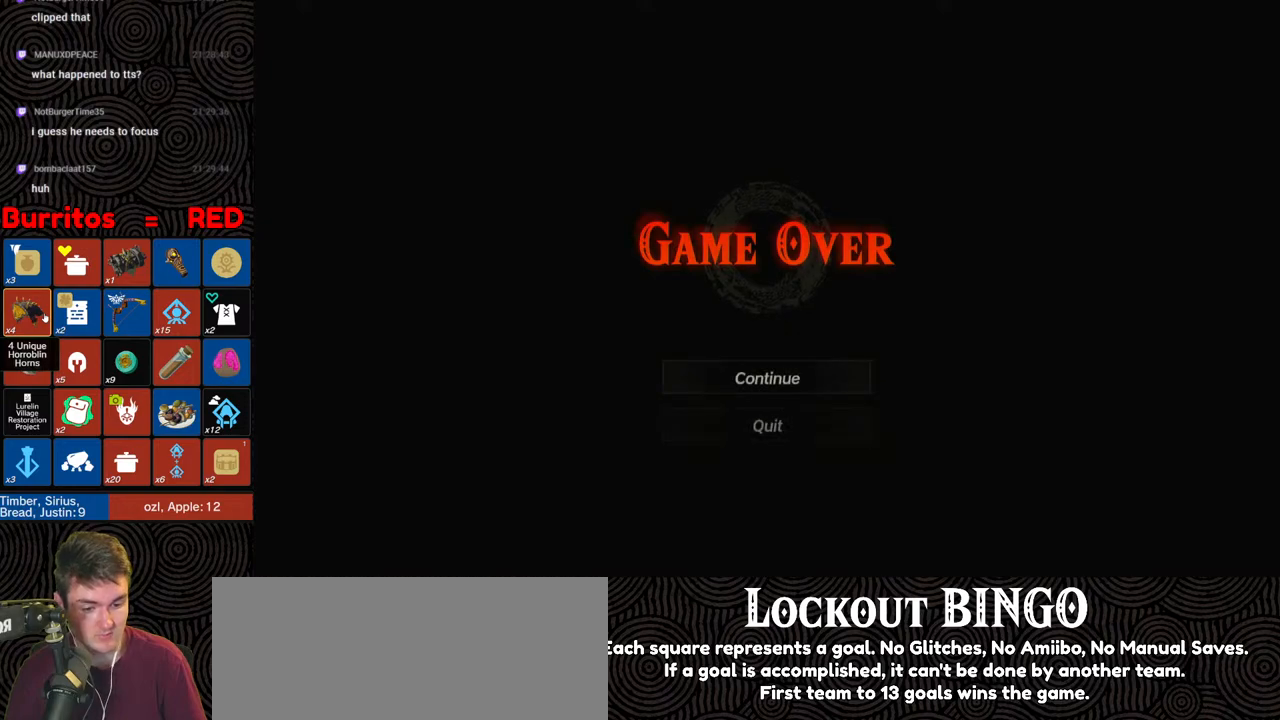
{"buttons": ["A"], "left_stick": "center", "right_stick": "center", "events": [[117, "A", "up"], [150, "A", "down"], [283, "A", "up"], [333, "A", "down"], [450, "A", "up"], [483, "A", "down"]]}
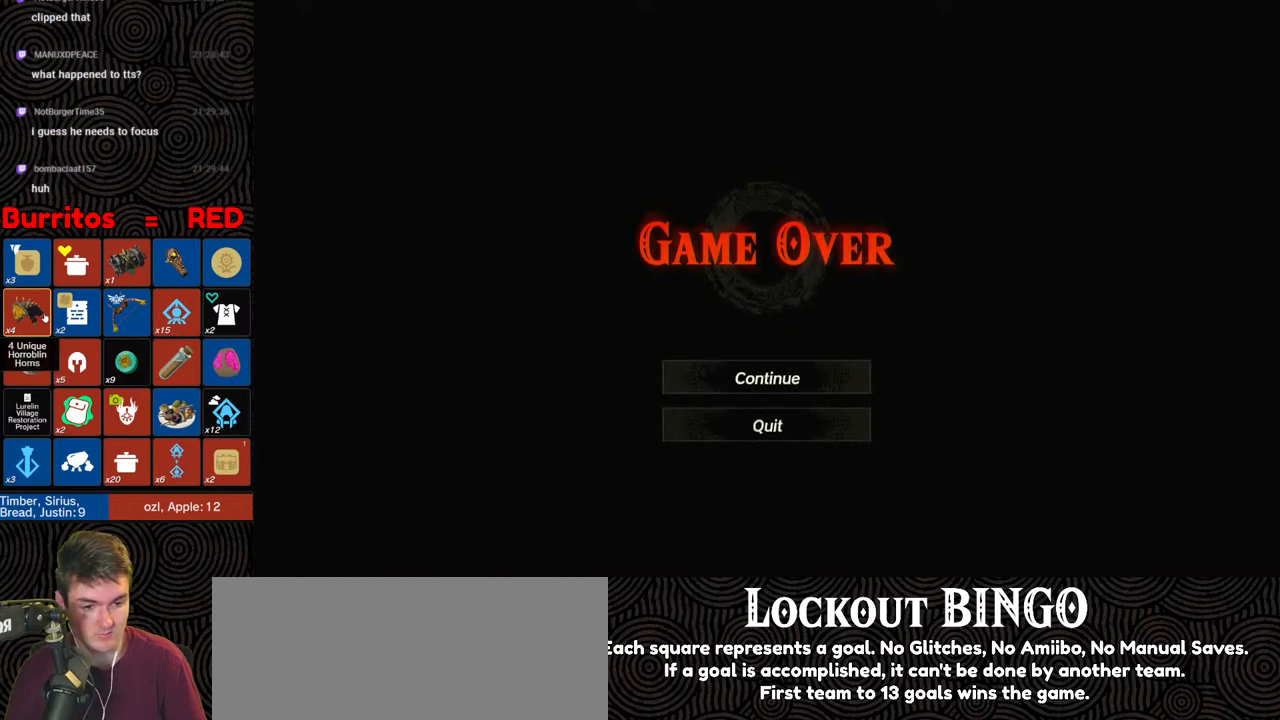
{"buttons": ["A"], "left_stick": "center", "right_stick": "center", "events": [[117, "A", "up"], [150, "A", "down"], [267, "A", "up"], [317, "A", "down"], [417, "A", "up"], [483, "A", "down"]]}
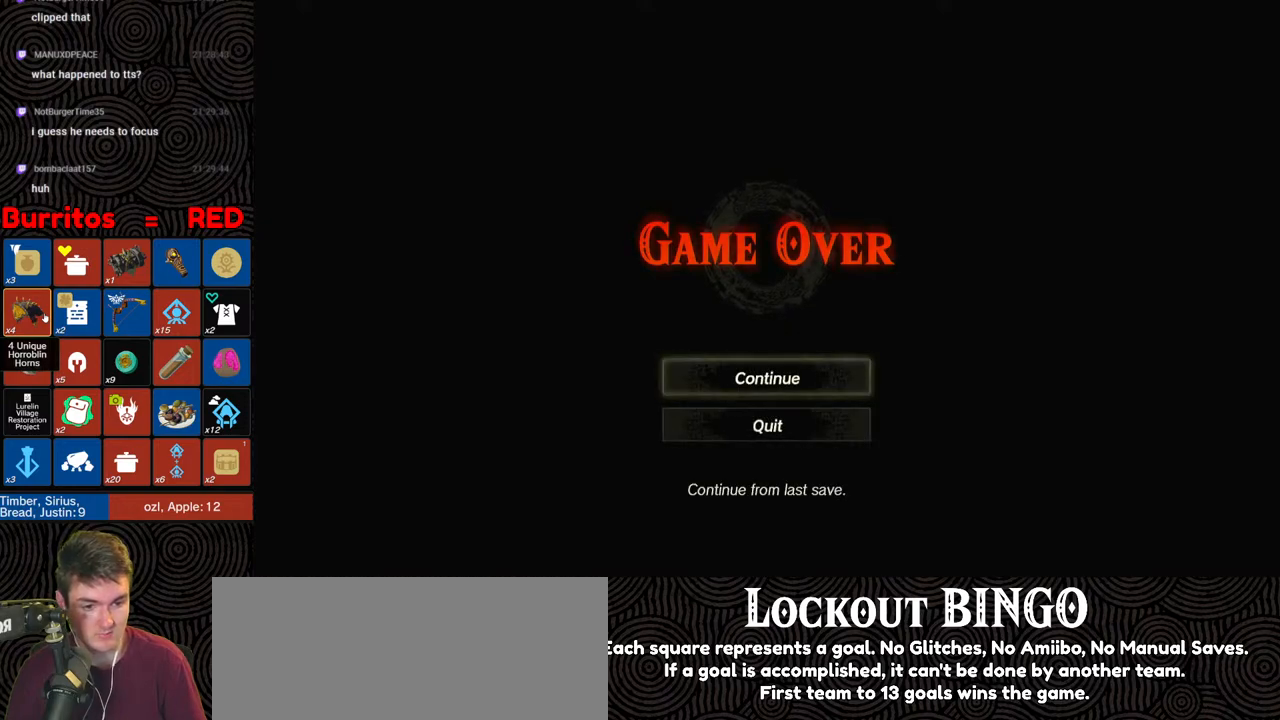
{"buttons": ["A"], "left_stick": "center", "right_stick": "center", "events": [[117, "A", "up"], [183, "A", "down"], [317, "A", "up"], [417, "A", "down"]]}
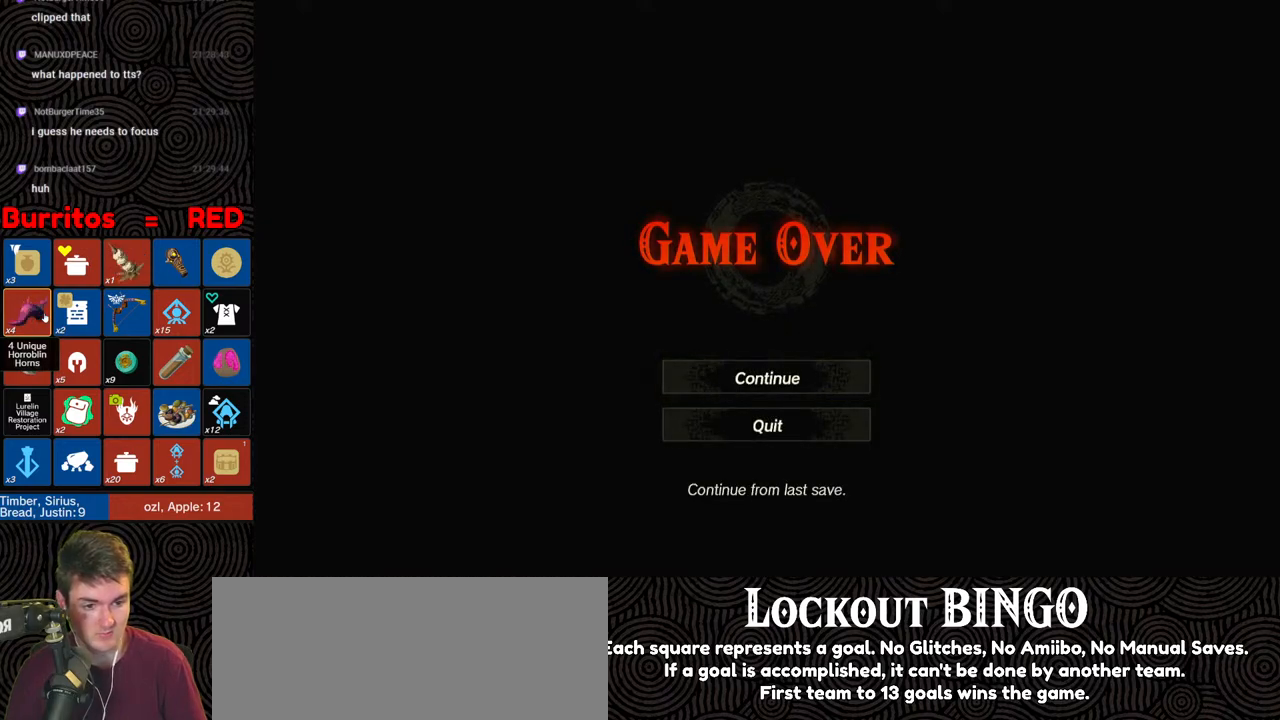
{"buttons": [], "left_stick": "center", "right_stick": "center", "events": [[33, "A", "up"], [117, "A", "down"], [267, "A", "up"]]}